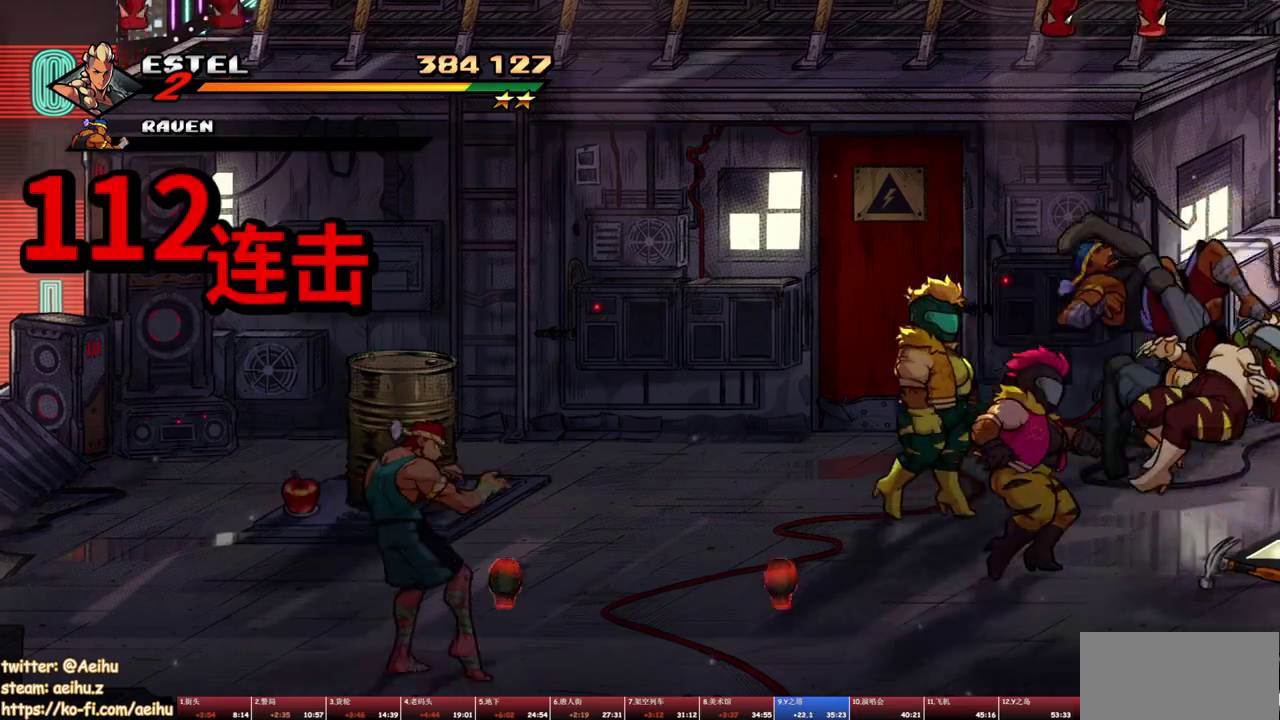
Gameplay with a controller (PlayStation layout); each line is a JSON object with the inputs held at the frame after it. "events" lists button and stick changes between this image and that frame as [ms after this image, input, new state], when the widget could be followed in between. Not read: L3 R1 R3 left_stick right_stick.
{"buttons": [], "events": [[17, "SQUARE", "down"], [50, "DPAD_RIGHT", "up"], [83, "SQUARE", "up"], [133, "DPAD_RIGHT", "down"], [133, "SQUARE", "down"], [217, "DPAD_RIGHT", "up"], [283, "DPAD_RIGHT", "down"], [333, "DPAD_RIGHT", "up"], [367, "SQUARE", "up"], [383, "DPAD_RIGHT", "down"], [400, "SQUARE", "down"], [450, "DPAD_RIGHT", "up"], [483, "SQUARE", "up"]]}
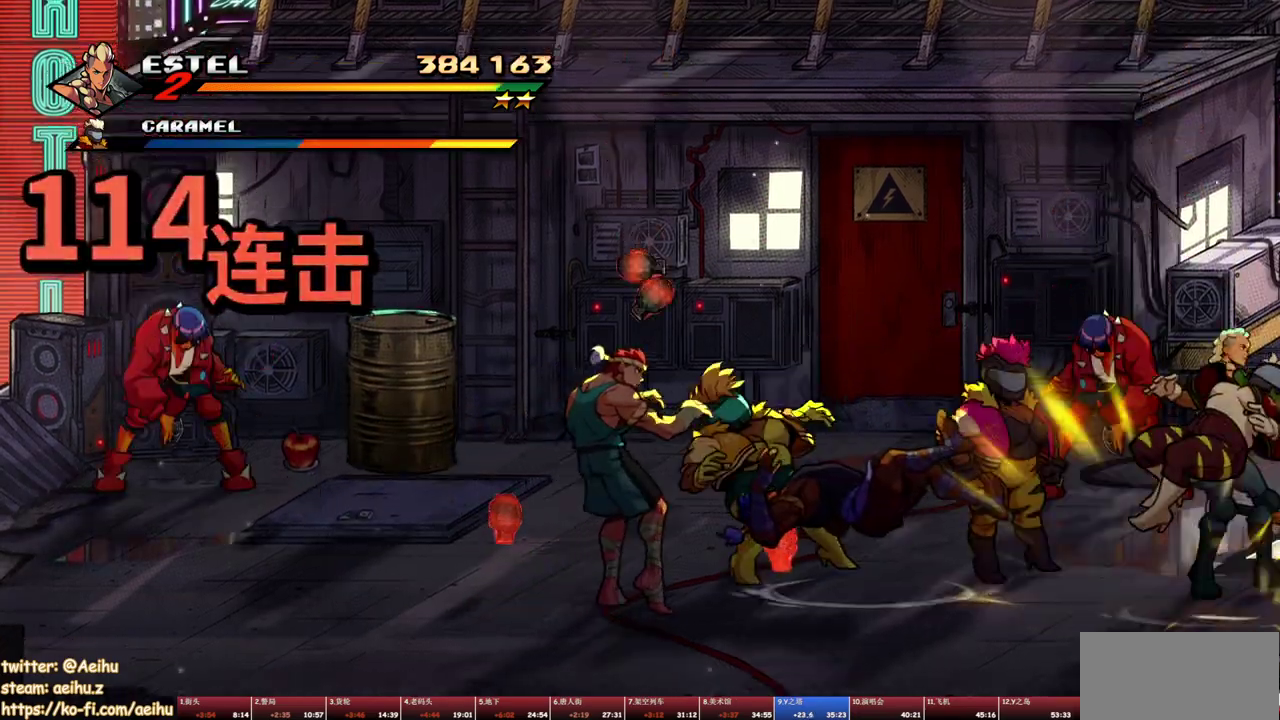
{"buttons": ["SQUARE"], "events": [[17, "DPAD_RIGHT", "down"], [17, "SQUARE", "down"], [333, "DPAD_RIGHT", "up"]]}
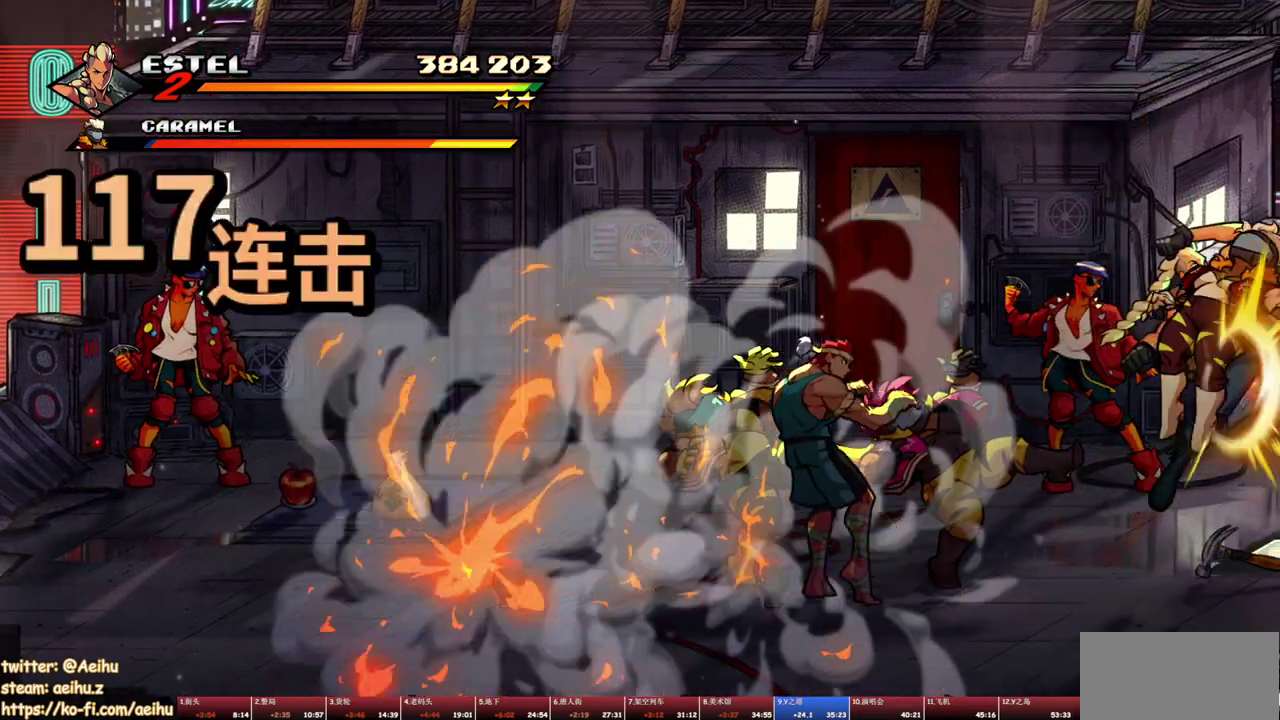
{"buttons": [], "events": [[283, "DPAD_LEFT", "down"], [317, "SQUARE", "up"], [383, "SQUARE", "down"], [450, "SQUARE", "up"], [467, "DPAD_LEFT", "up"]]}
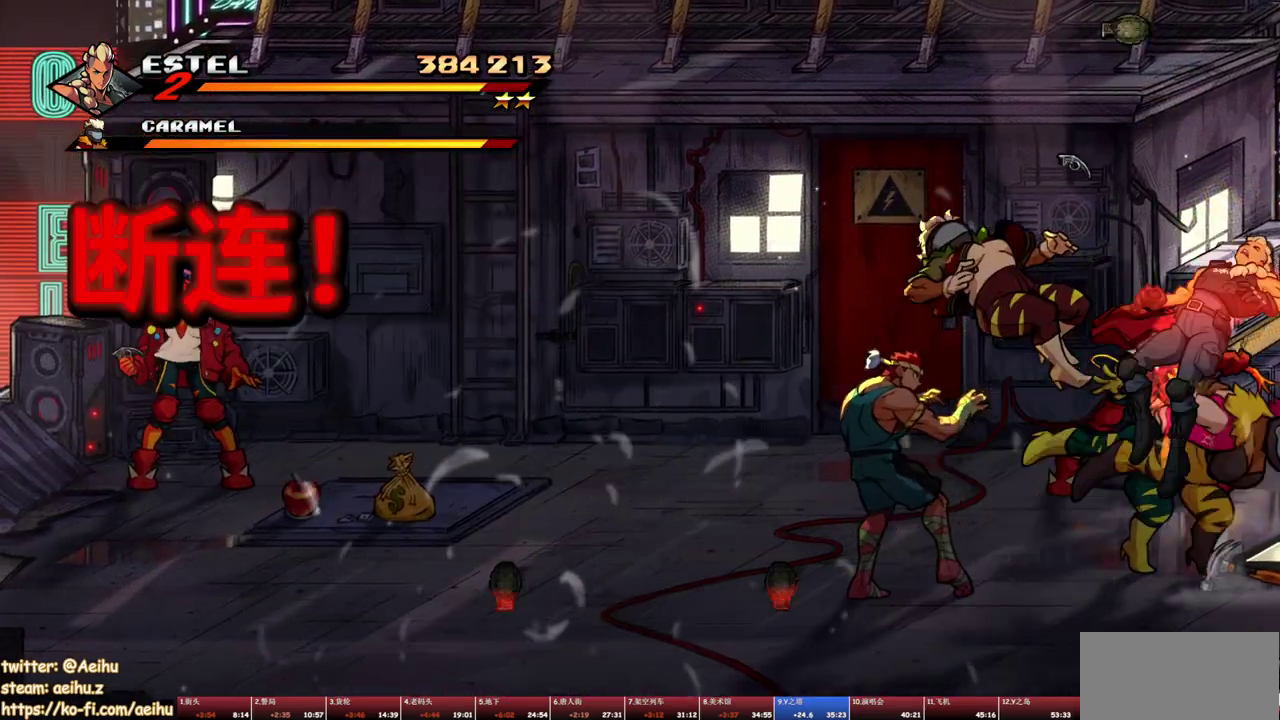
{"buttons": ["DPAD_LEFT"], "events": [[283, "DPAD_LEFT", "down"], [300, "CROSS", "down"], [333, "SQUARE", "down"], [417, "SQUARE", "up"], [433, "CROSS", "up"]]}
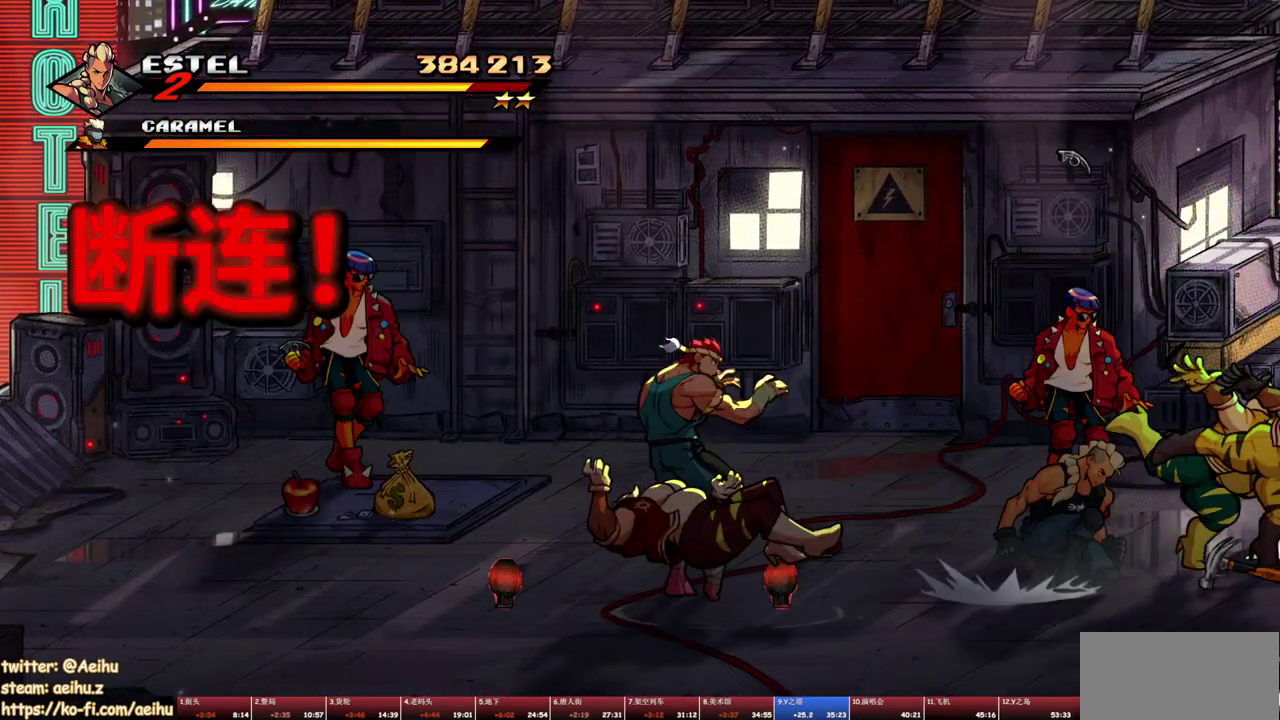
{"buttons": ["DPAD_LEFT"], "events": [[183, "SQUARE", "down"], [317, "SQUARE", "up"]]}
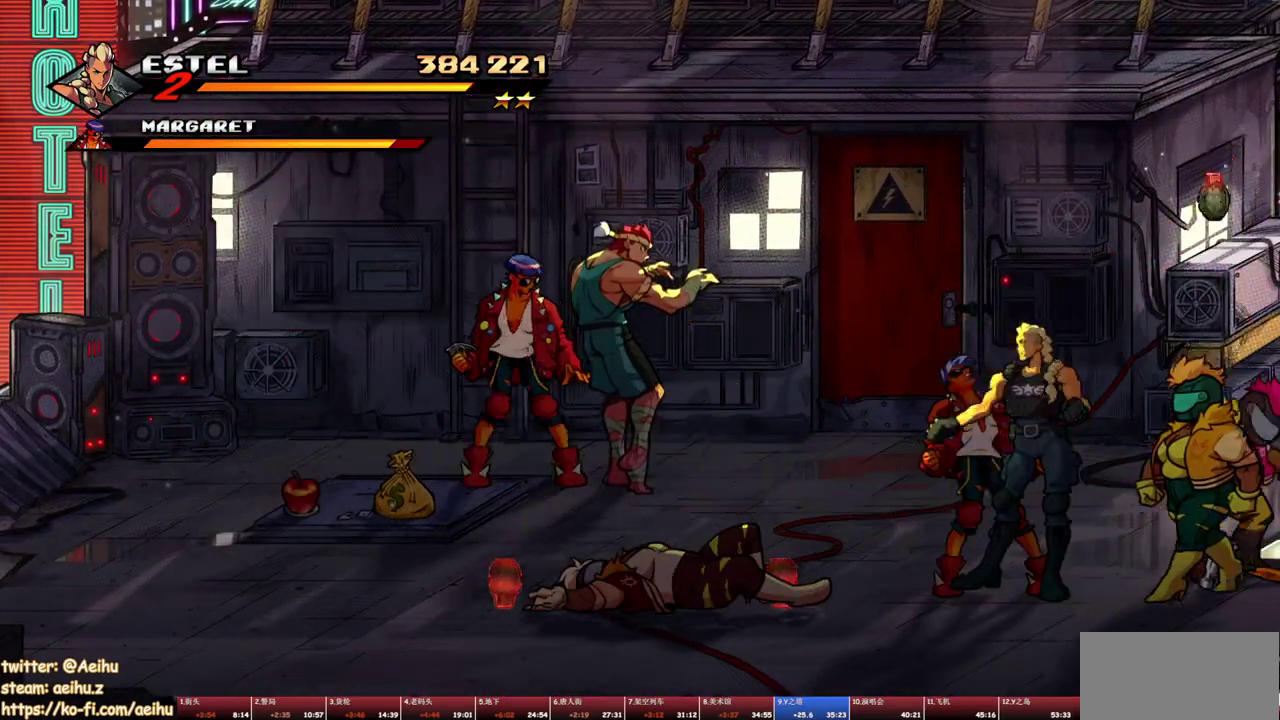
{"buttons": ["SQUARE"], "events": [[183, "DPAD_LEFT", "up"], [300, "SQUARE", "down"]]}
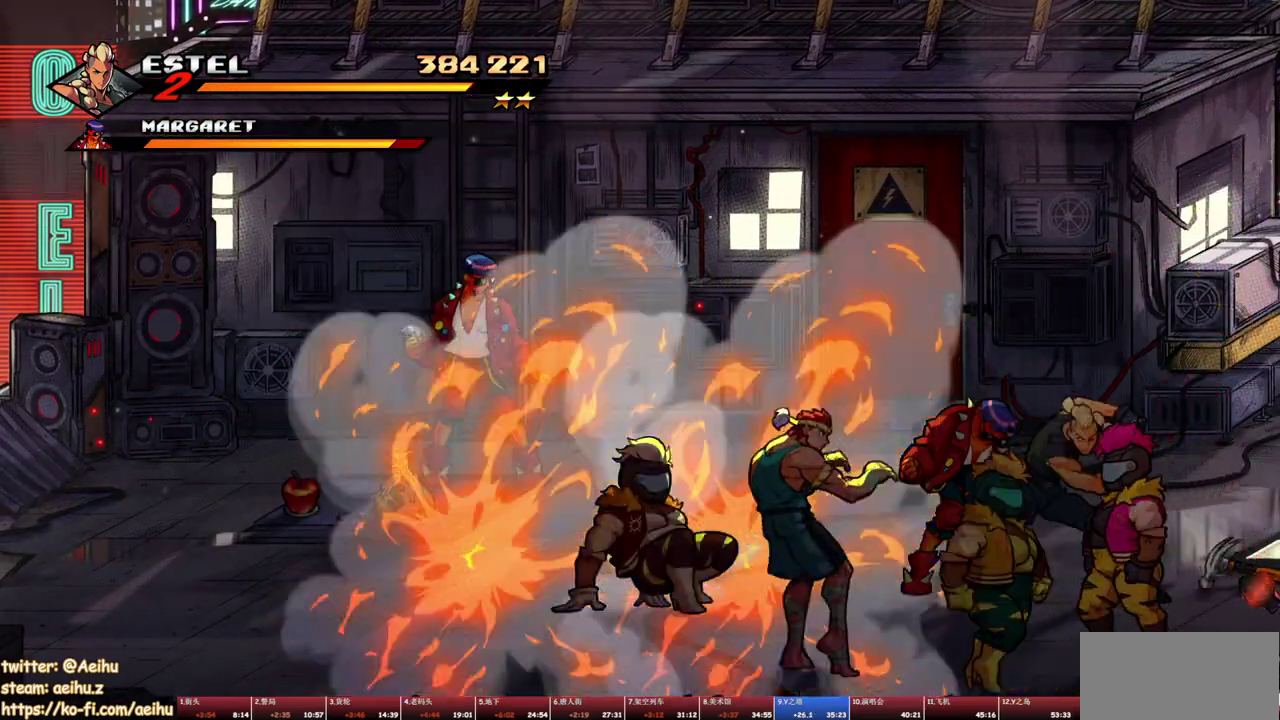
{"buttons": ["SQUARE", "DPAD_LEFT"], "events": [[417, "DPAD_LEFT", "down"], [417, "DPAD_UP", "down"], [467, "DPAD_UP", "up"]]}
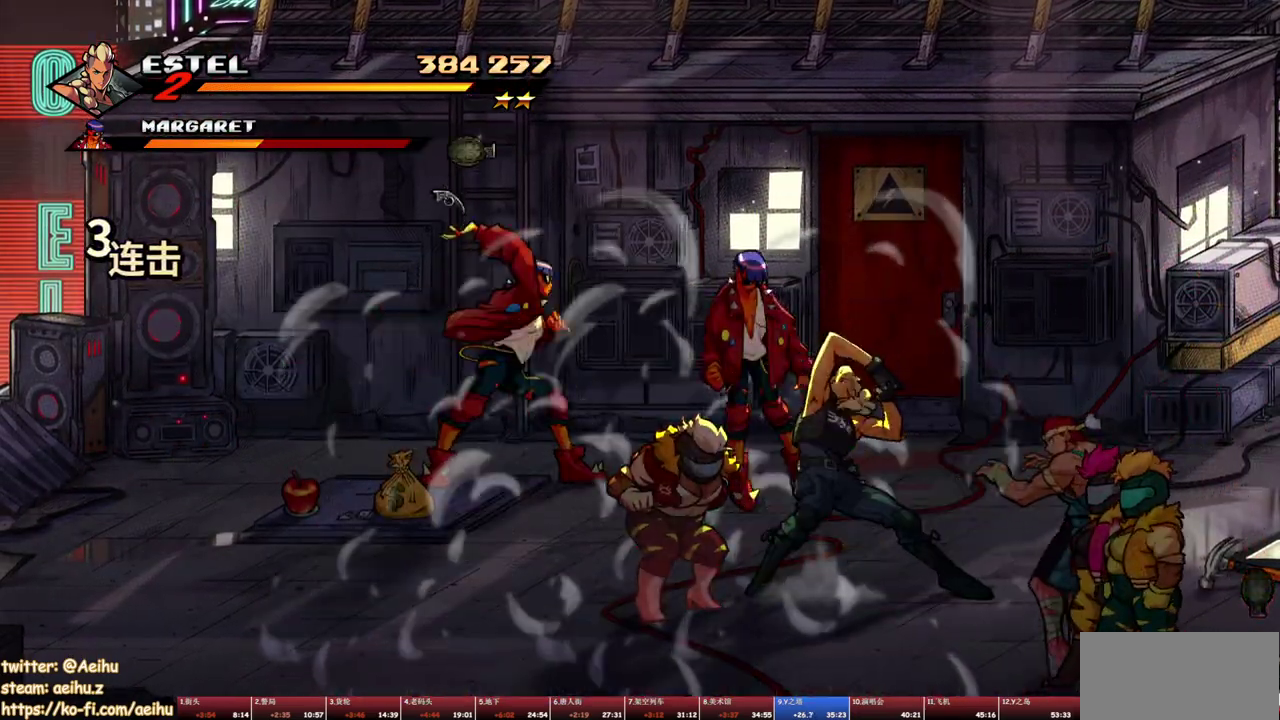
{"buttons": [], "events": [[267, "DPAD_DOWN", "down"], [350, "SQUARE", "up"], [383, "DPAD_DOWN", "up"], [400, "SQUARE", "down"], [450, "SQUARE", "up"], [500, "DPAD_LEFT", "up"]]}
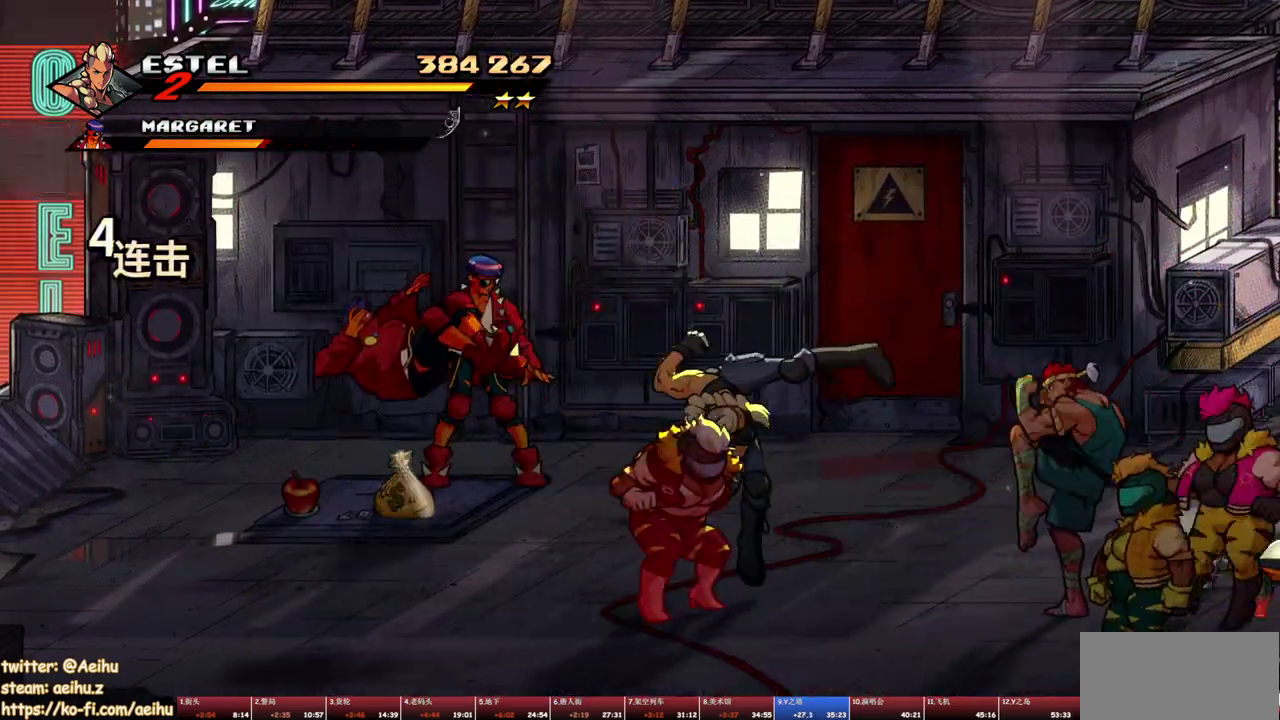
{"buttons": ["DPAD_LEFT"], "events": [[17, "SQUARE", "down"], [83, "DPAD_LEFT", "down"], [100, "SQUARE", "up"], [150, "SQUARE", "down"], [183, "DPAD_LEFT", "up"], [233, "DPAD_LEFT", "down"], [233, "SQUARE", "up"], [283, "SQUARE", "down"], [367, "SQUARE", "up"], [417, "SQUARE", "down"], [500, "SQUARE", "up"]]}
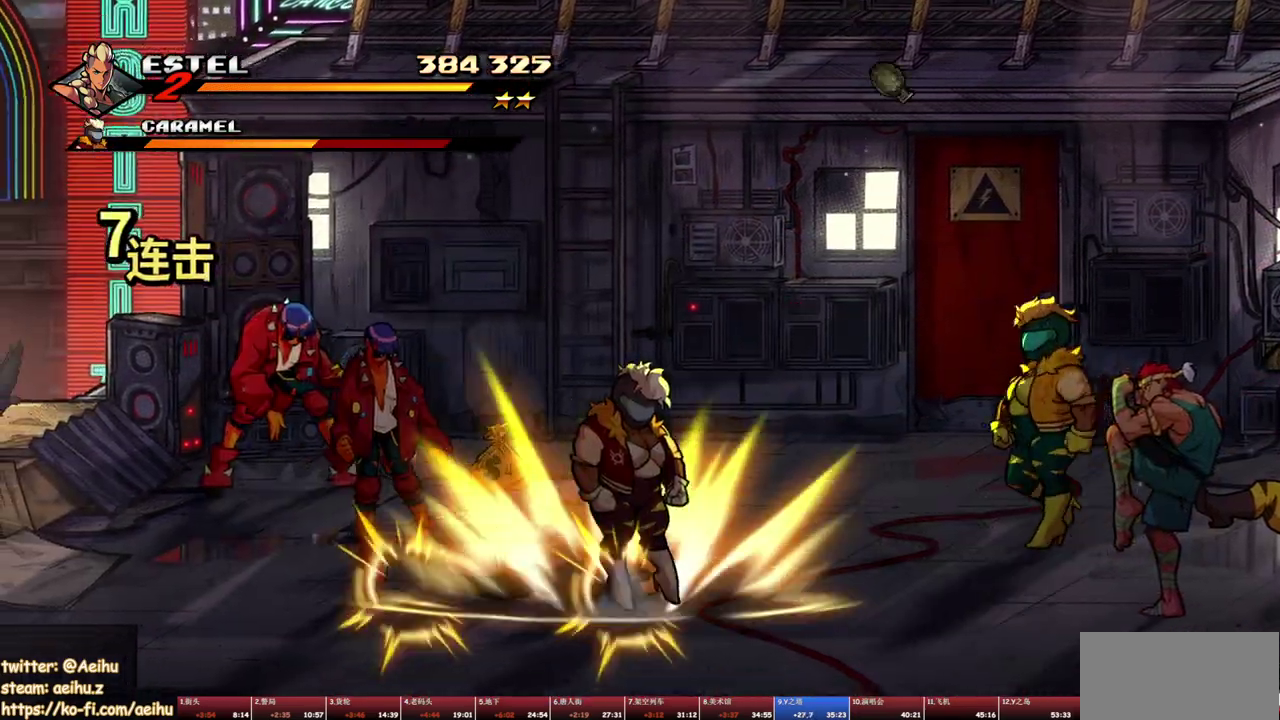
{"buttons": ["SQUARE", "DPAD_LEFT"], "events": [[50, "SQUARE", "down"], [150, "DPAD_UP", "down"], [200, "DPAD_UP", "up"]]}
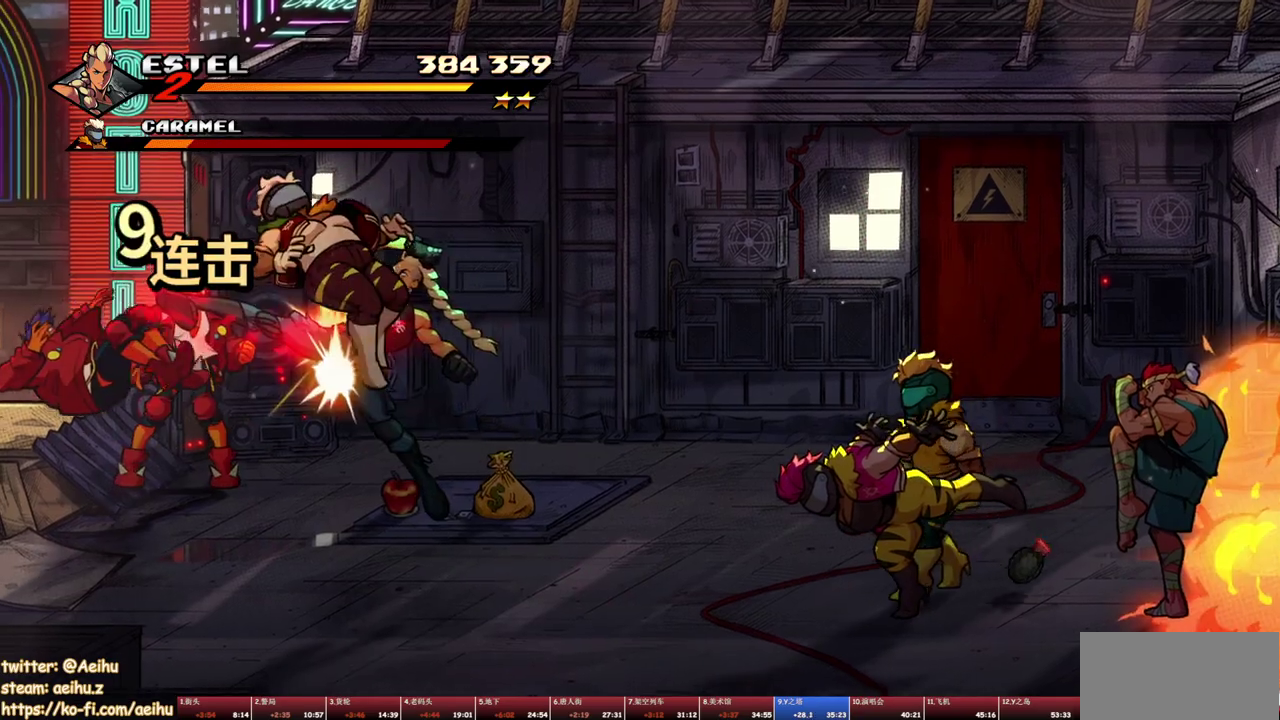
{"buttons": ["SQUARE", "DPAD_UP", "DPAD_RIGHT"], "events": [[33, "DPAD_LEFT", "up"], [483, "DPAD_RIGHT", "down"], [500, "DPAD_UP", "down"]]}
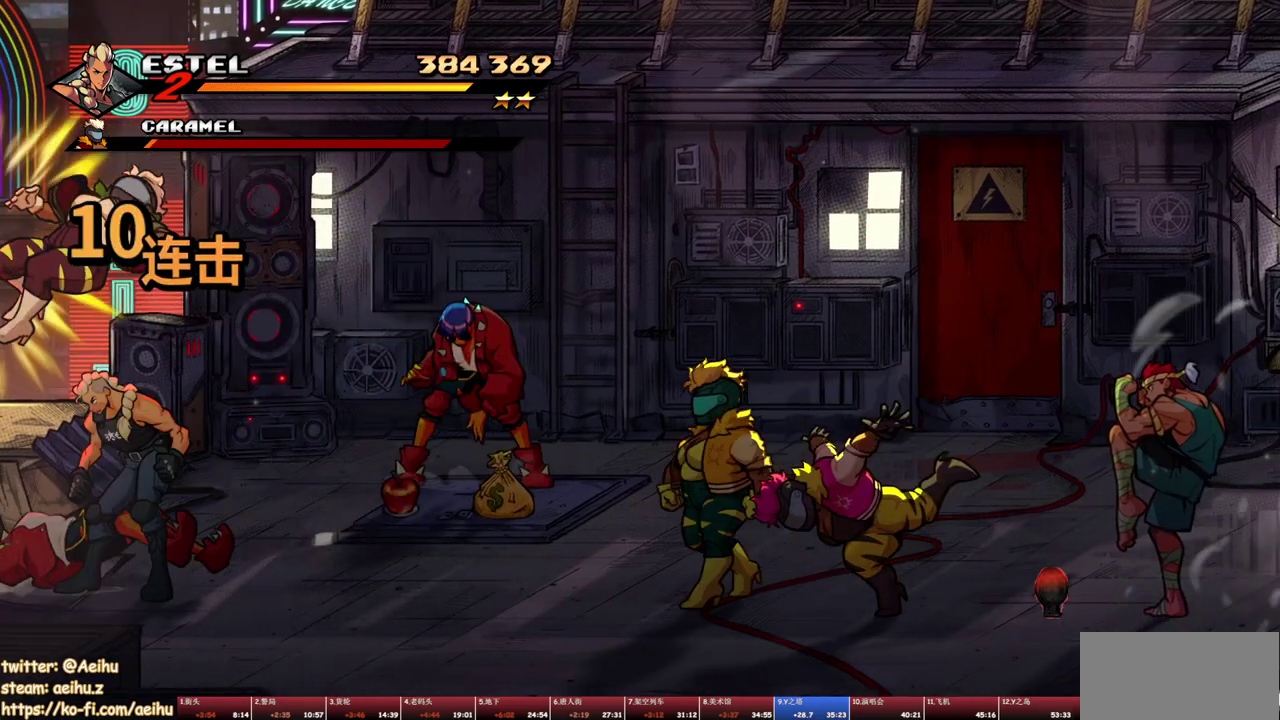
{"buttons": ["SQUARE", "DPAD_RIGHT"], "events": [[333, "DPAD_UP", "up"], [367, "SQUARE", "up"], [433, "SQUARE", "down"]]}
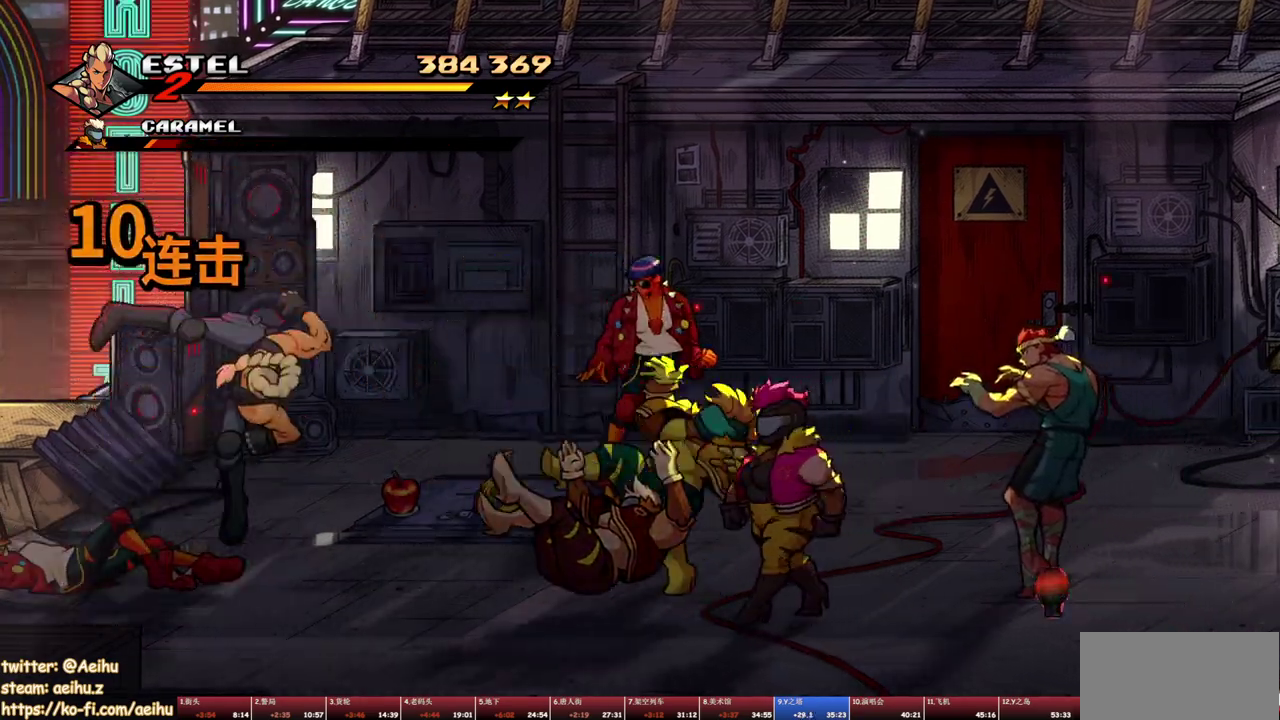
{"buttons": ["SQUARE", "DPAD_RIGHT"], "events": [[17, "SQUARE", "up"], [33, "DPAD_RIGHT", "up"], [83, "SQUARE", "down"], [100, "DPAD_RIGHT", "down"], [167, "DPAD_RIGHT", "up"], [167, "SQUARE", "up"], [217, "DPAD_RIGHT", "down"], [217, "SQUARE", "down"], [267, "DPAD_RIGHT", "up"], [300, "SQUARE", "up"], [333, "DPAD_RIGHT", "down"], [350, "SQUARE", "down"], [433, "DPAD_RIGHT", "up"], [433, "SQUARE", "up"], [483, "SQUARE", "down"], [500, "DPAD_RIGHT", "down"]]}
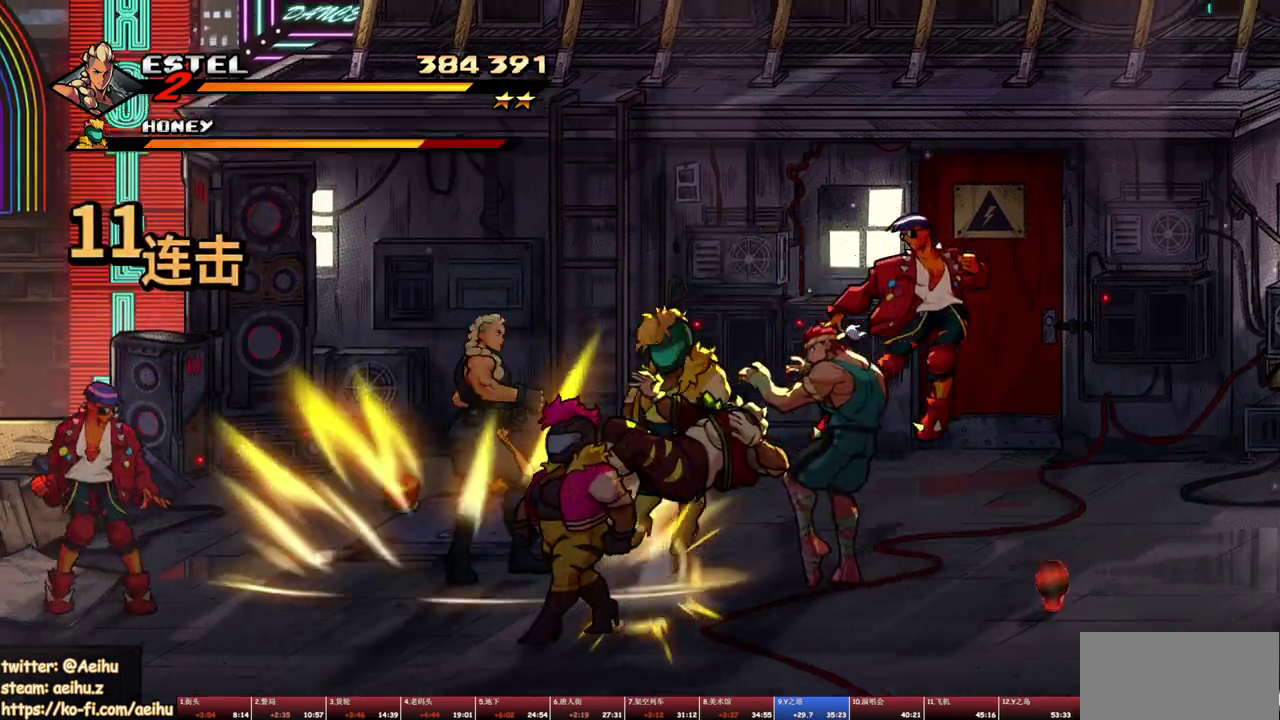
{"buttons": ["SQUARE"], "events": [[183, "DPAD_RIGHT", "up"]]}
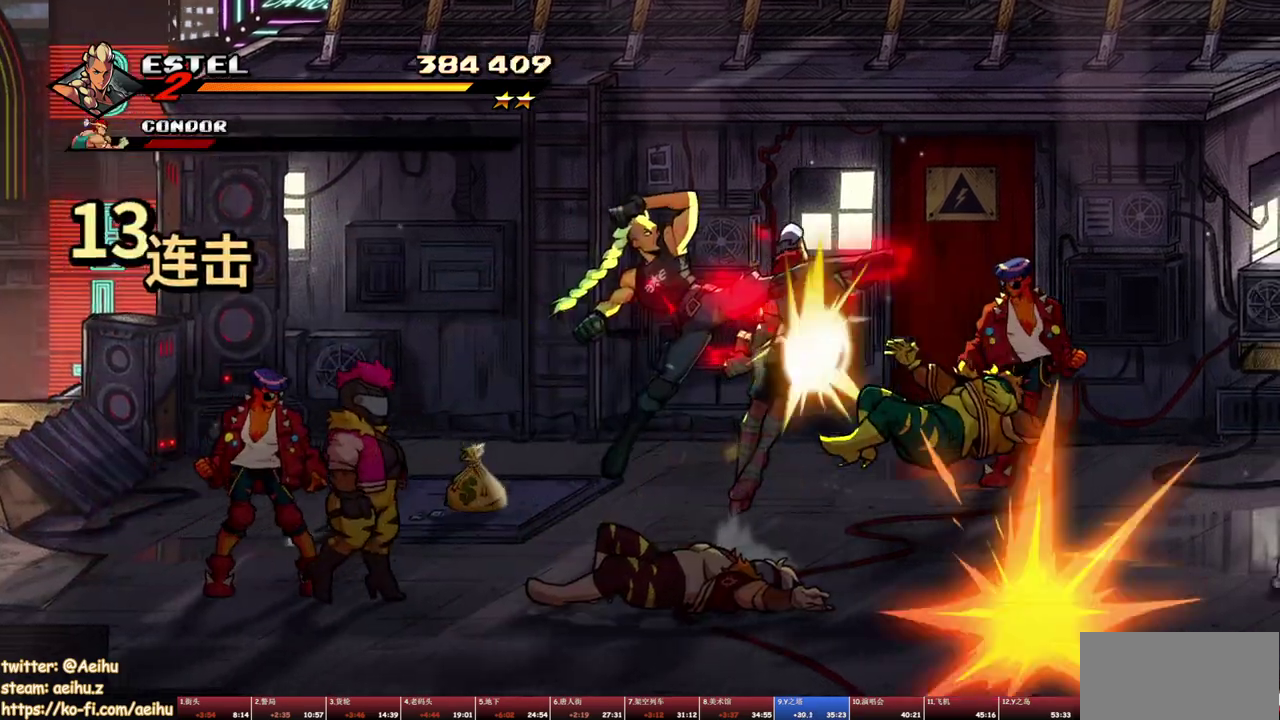
{"buttons": ["SQUARE", "DPAD_LEFT"], "events": [[50, "DPAD_LEFT", "down"]]}
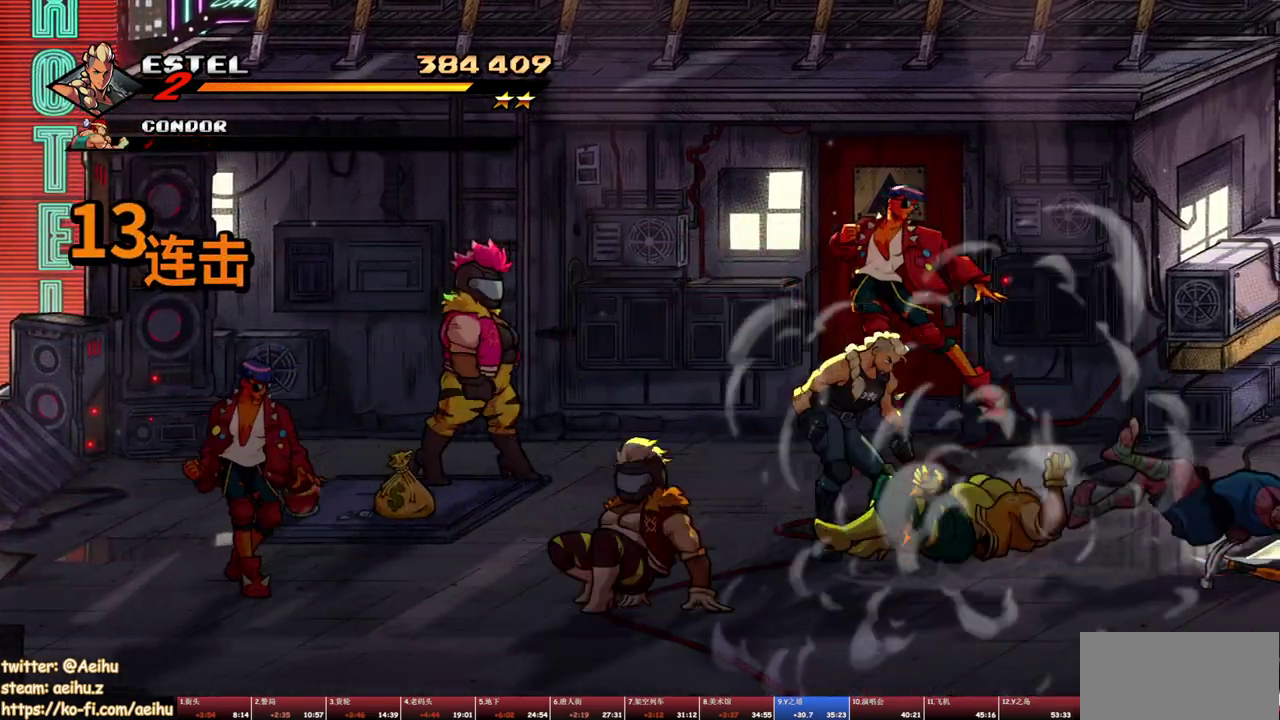
{"buttons": ["SQUARE", "DPAD_LEFT"], "events": [[33, "SQUARE", "up"], [217, "SQUARE", "down"], [233, "DPAD_LEFT", "up"], [300, "DPAD_LEFT", "down"], [300, "SQUARE", "up"], [367, "SQUARE", "down"], [433, "SQUARE", "up"], [500, "SQUARE", "down"]]}
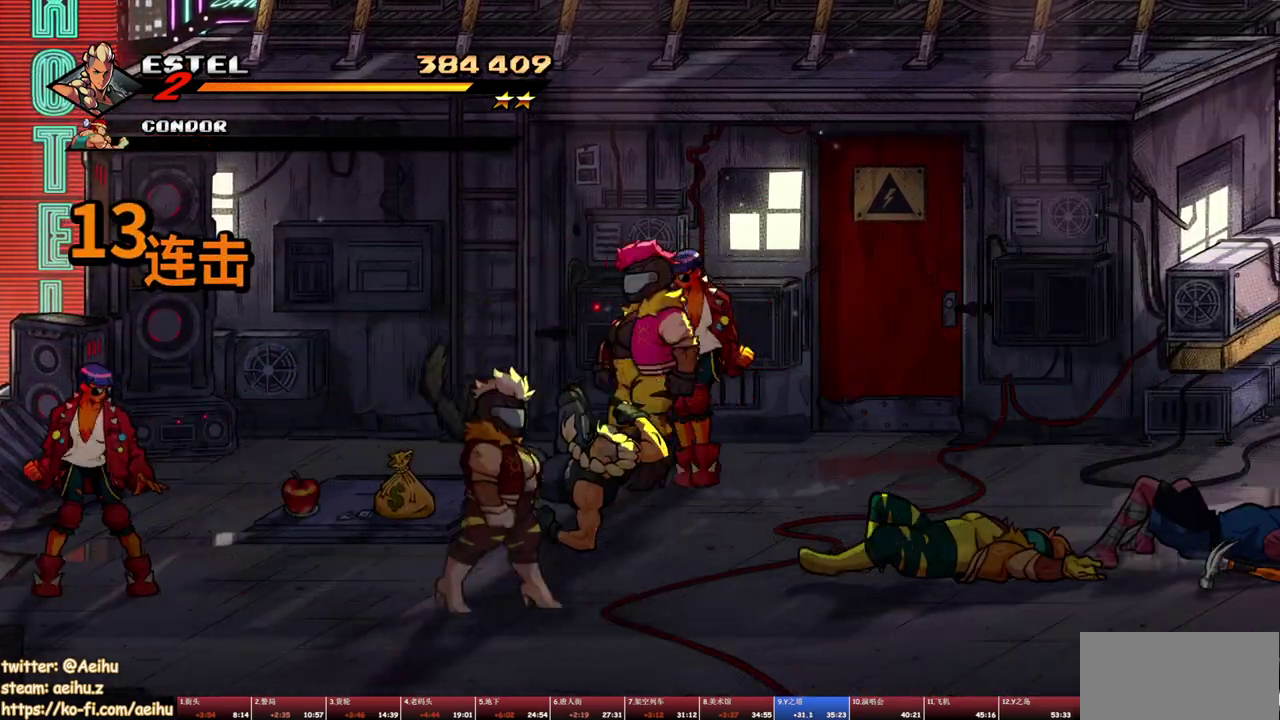
{"buttons": ["SQUARE", "DPAD_LEFT"], "events": [[17, "DPAD_LEFT", "up"], [67, "DPAD_LEFT", "down"], [67, "SQUARE", "up"], [133, "SQUARE", "down"], [200, "SQUARE", "up"], [250, "SQUARE", "down"]]}
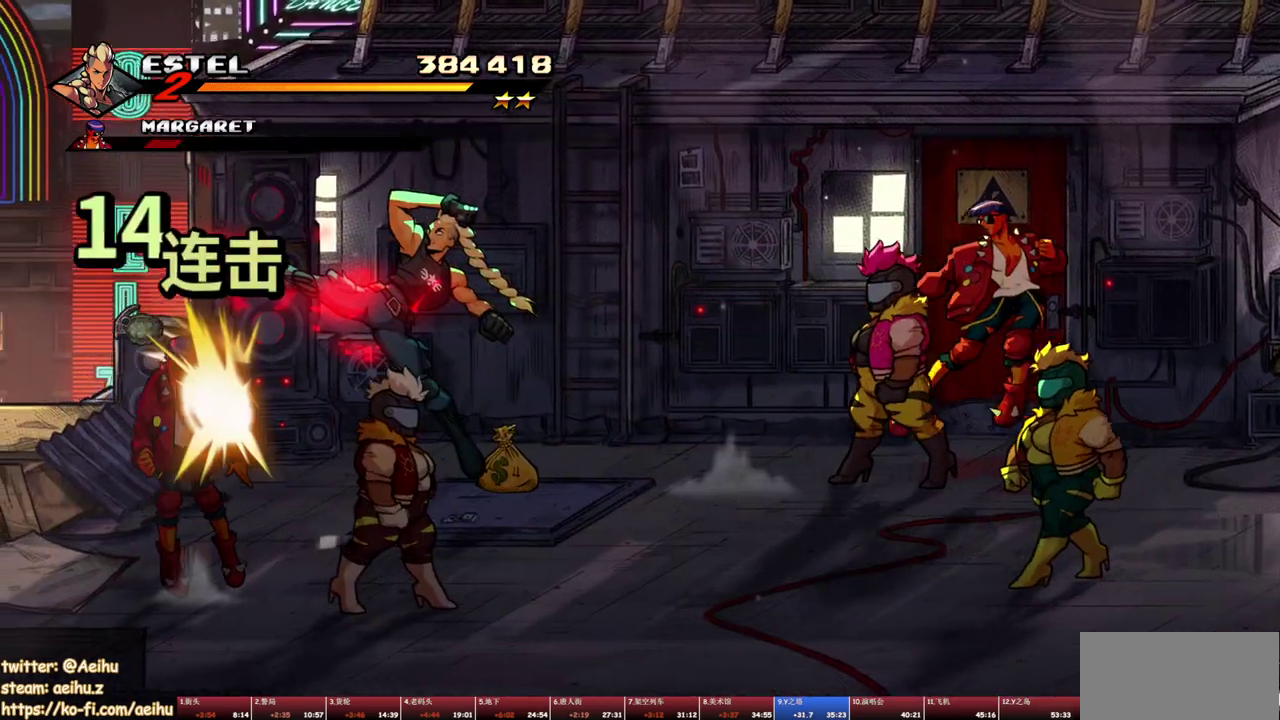
{"buttons": ["SQUARE", "DPAD_RIGHT"], "events": [[50, "DPAD_LEFT", "up"], [450, "DPAD_RIGHT", "down"]]}
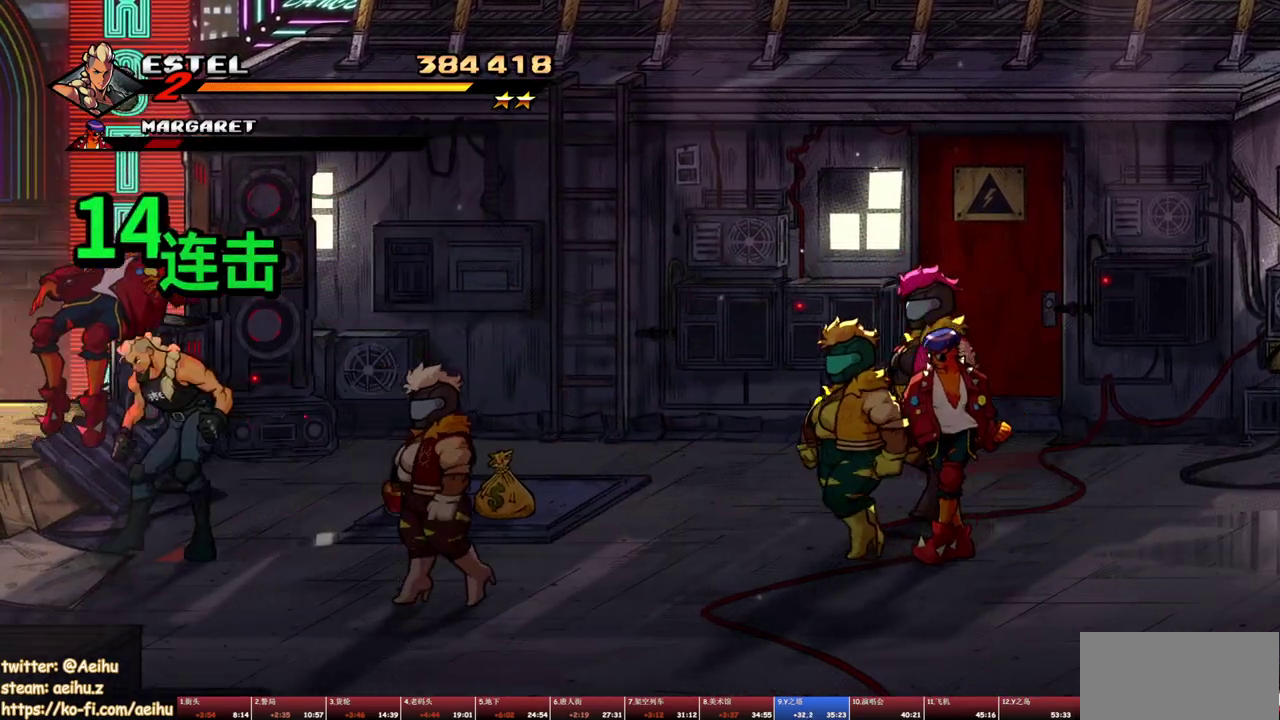
{"buttons": ["DPAD_RIGHT"], "events": [[67, "DPAD_DOWN", "down"], [167, "SQUARE", "up"], [233, "DPAD_DOWN", "up"], [233, "SQUARE", "down"], [283, "DPAD_RIGHT", "up"], [300, "SQUARE", "up"], [350, "DPAD_RIGHT", "down"], [383, "SQUARE", "down"], [417, "DPAD_RIGHT", "up"], [450, "SQUARE", "up"], [467, "DPAD_RIGHT", "down"]]}
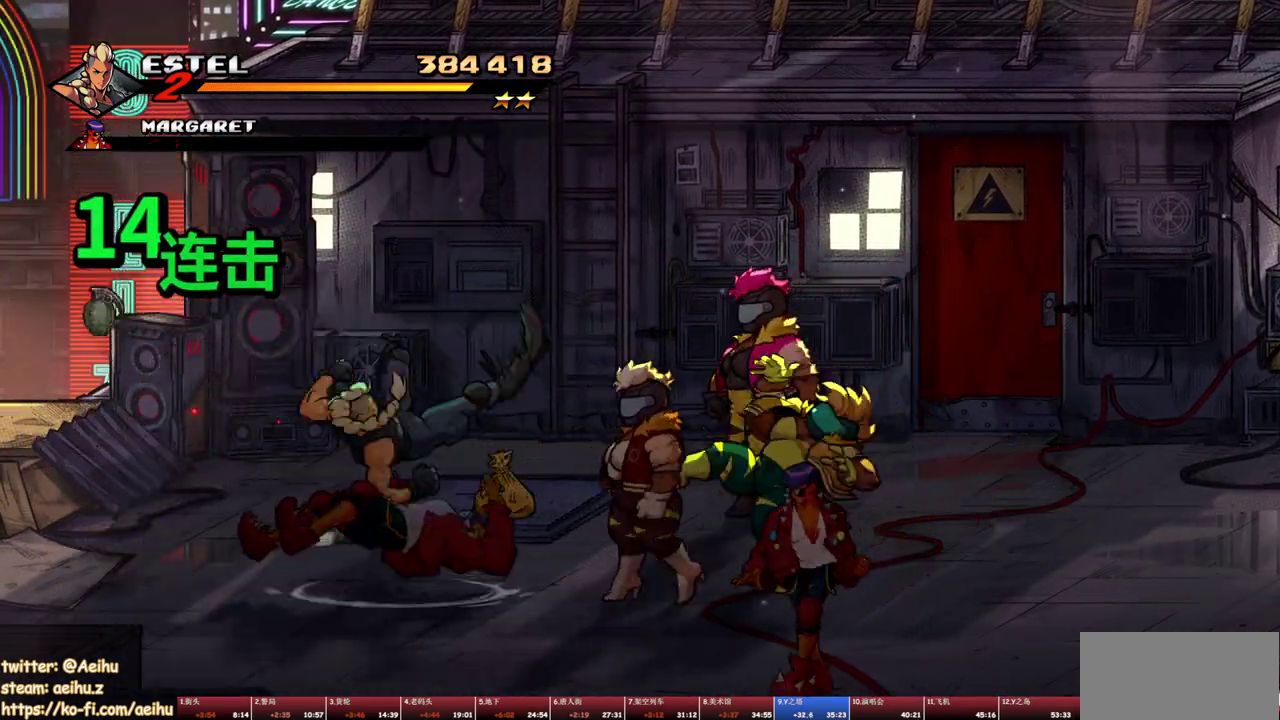
{"buttons": ["SQUARE", "DPAD_RIGHT"], "events": [[17, "SQUARE", "down"], [33, "DPAD_RIGHT", "up"], [100, "DPAD_RIGHT", "down"], [100, "SQUARE", "up"], [150, "DPAD_RIGHT", "up"], [150, "SQUARE", "down"], [217, "DPAD_RIGHT", "down"], [233, "SQUARE", "up"], [267, "DPAD_RIGHT", "up"], [283, "SQUARE", "down"], [317, "DPAD_RIGHT", "down"], [350, "SQUARE", "up"], [400, "SQUARE", "down"]]}
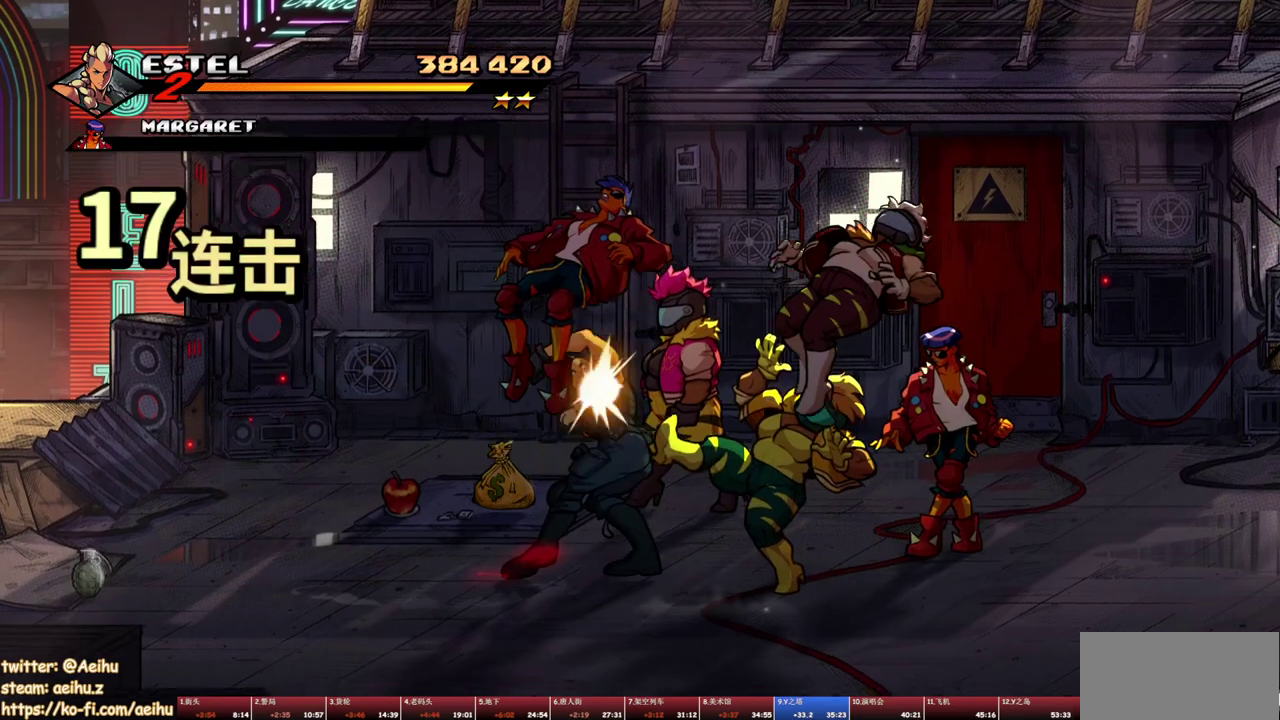
{"buttons": ["SQUARE"], "events": [[117, "DPAD_RIGHT", "up"]]}
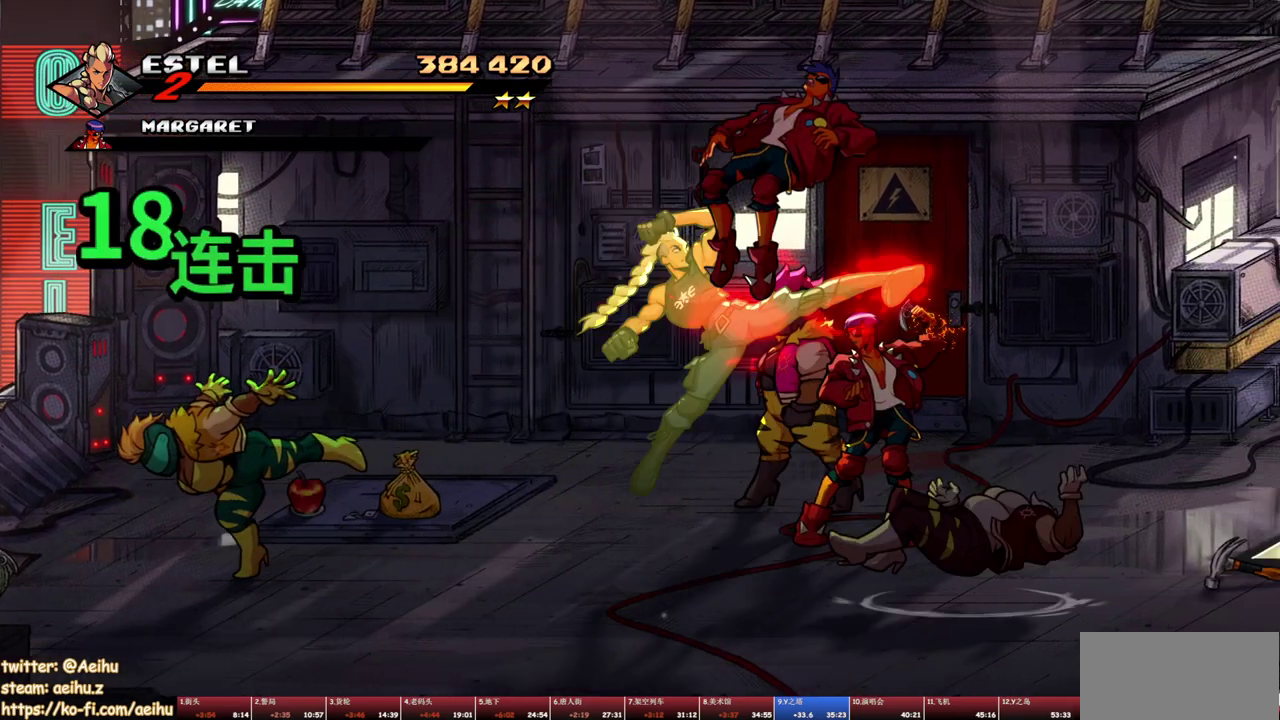
{"buttons": ["SQUARE", "DPAD_UP", "DPAD_RIGHT"], "events": [[217, "DPAD_UP", "down"], [383, "DPAD_RIGHT", "down"]]}
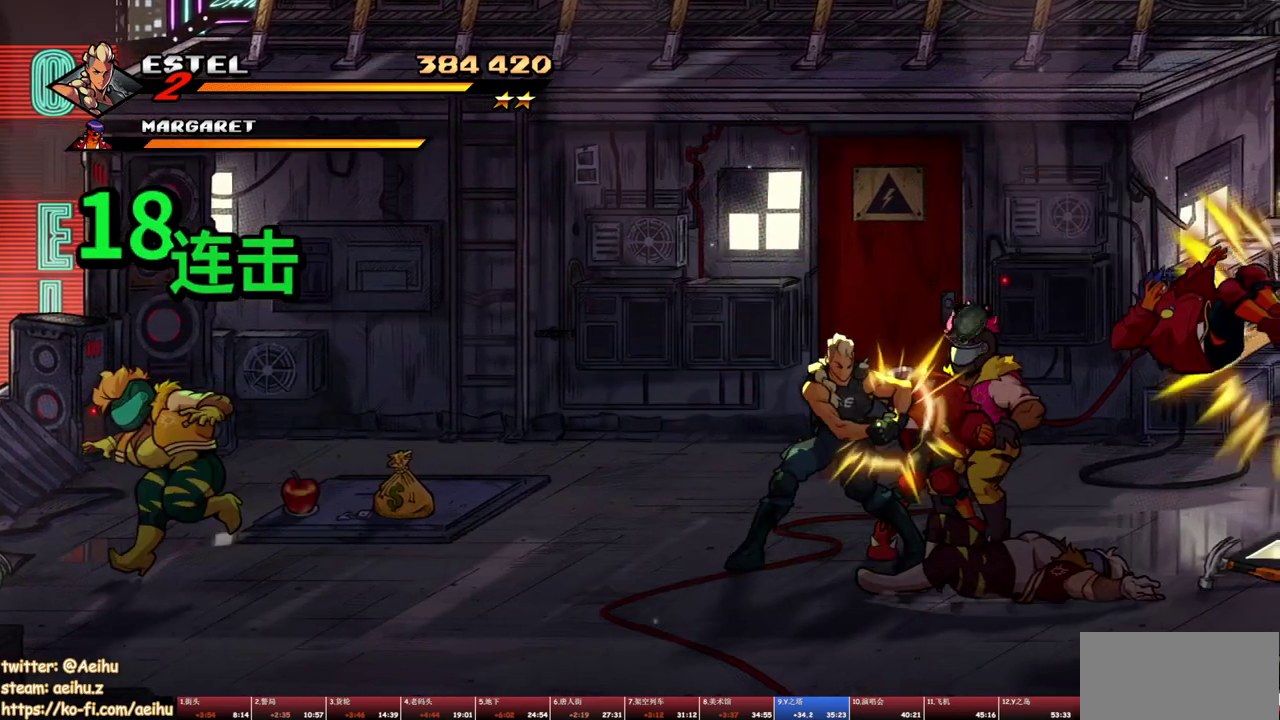
{"buttons": ["SQUARE"], "events": [[17, "SQUARE", "up"], [100, "DPAD_UP", "up"], [117, "DPAD_RIGHT", "up"], [200, "SQUARE", "down"], [267, "SQUARE", "up"], [333, "SQUARE", "down"]]}
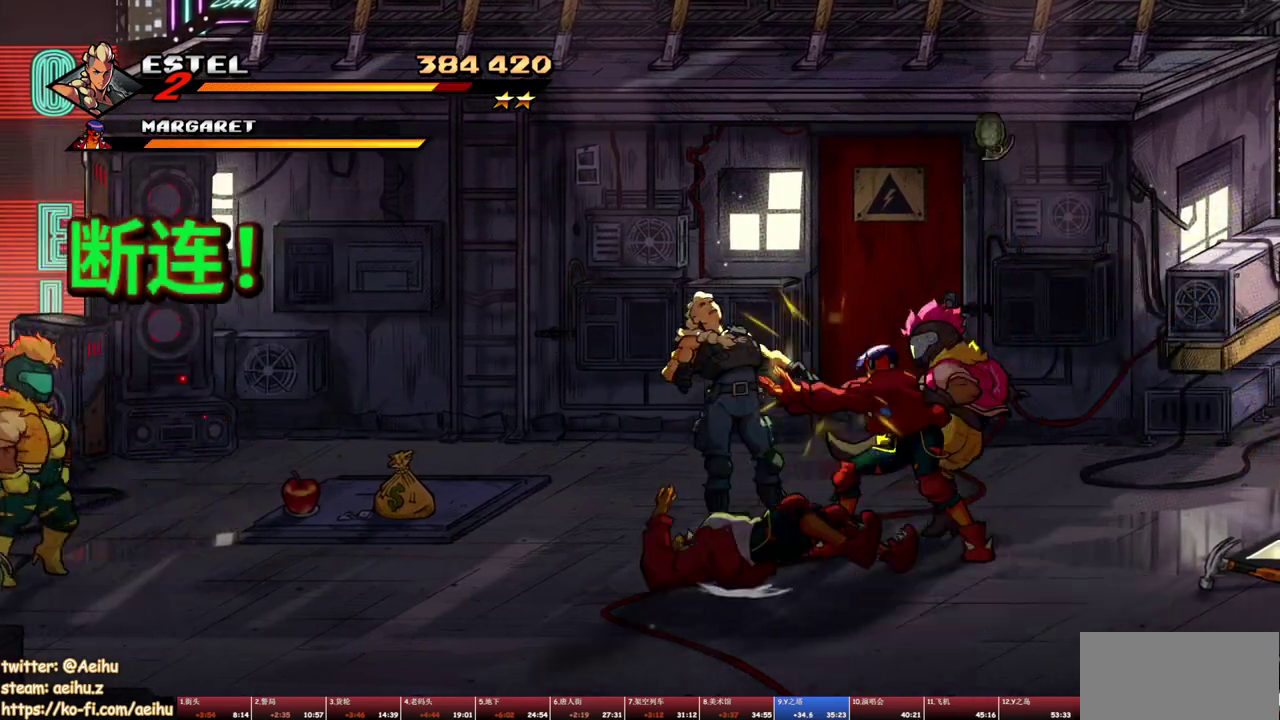
{"buttons": ["TRIANGLE", "DPAD_RIGHT"], "events": [[17, "SQUARE", "up"], [117, "DPAD_RIGHT", "down"], [200, "SQUARE", "down"], [233, "DPAD_RIGHT", "up"], [283, "DPAD_RIGHT", "down"], [350, "SQUARE", "up"], [483, "TRIANGLE", "down"]]}
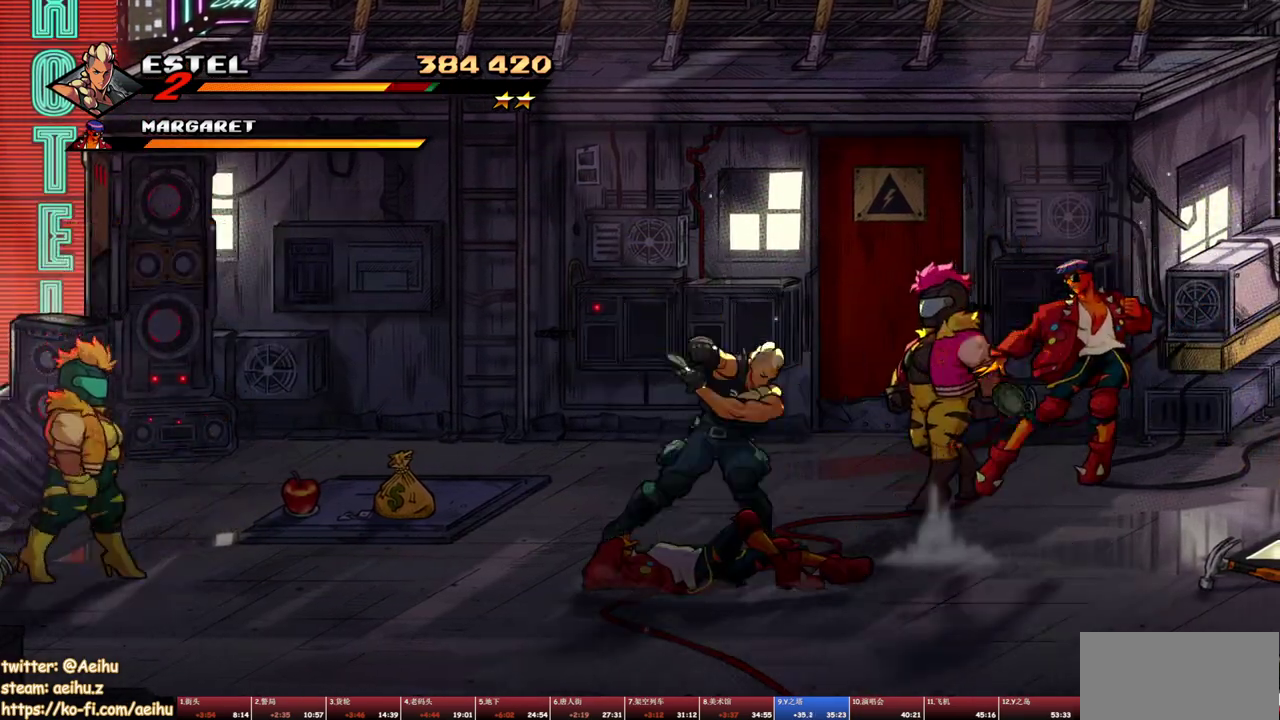
{"buttons": ["DPAD_RIGHT"], "events": [[350, "TRIANGLE", "up"]]}
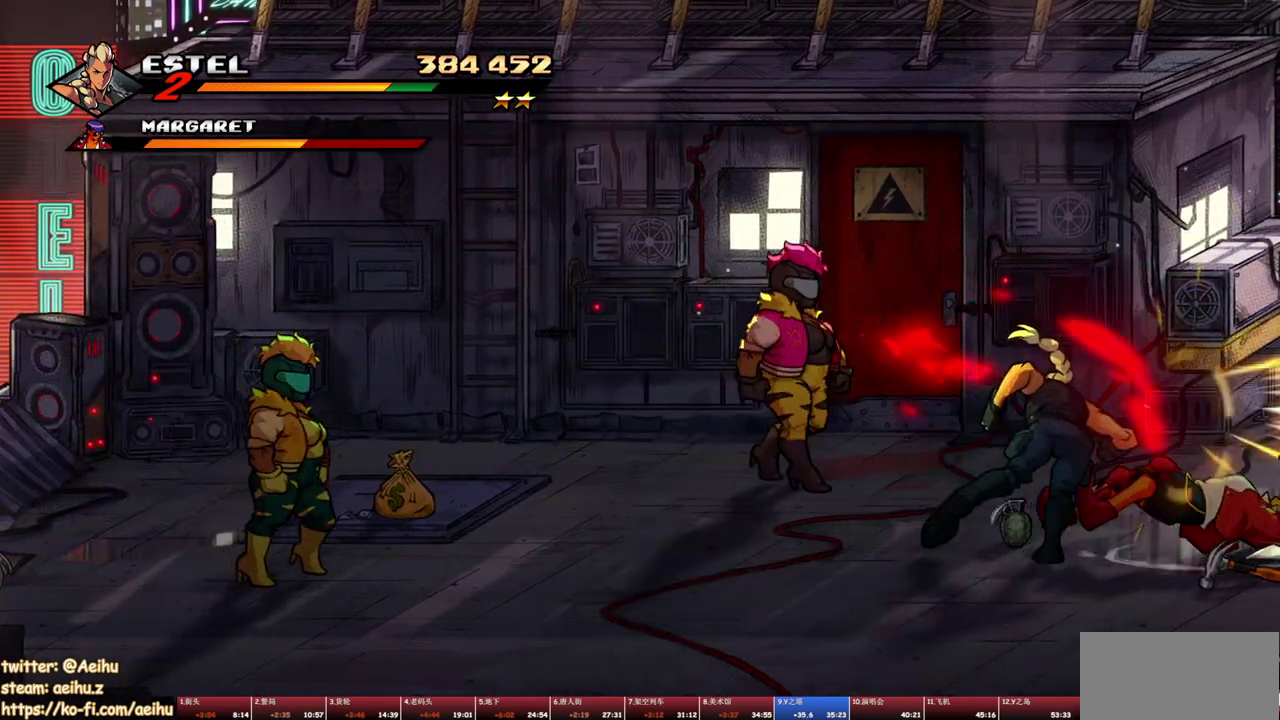
{"buttons": ["SQUARE"], "events": [[17, "DPAD_RIGHT", "up"], [50, "SQUARE", "down"], [133, "SQUARE", "up"], [183, "SQUARE", "down"]]}
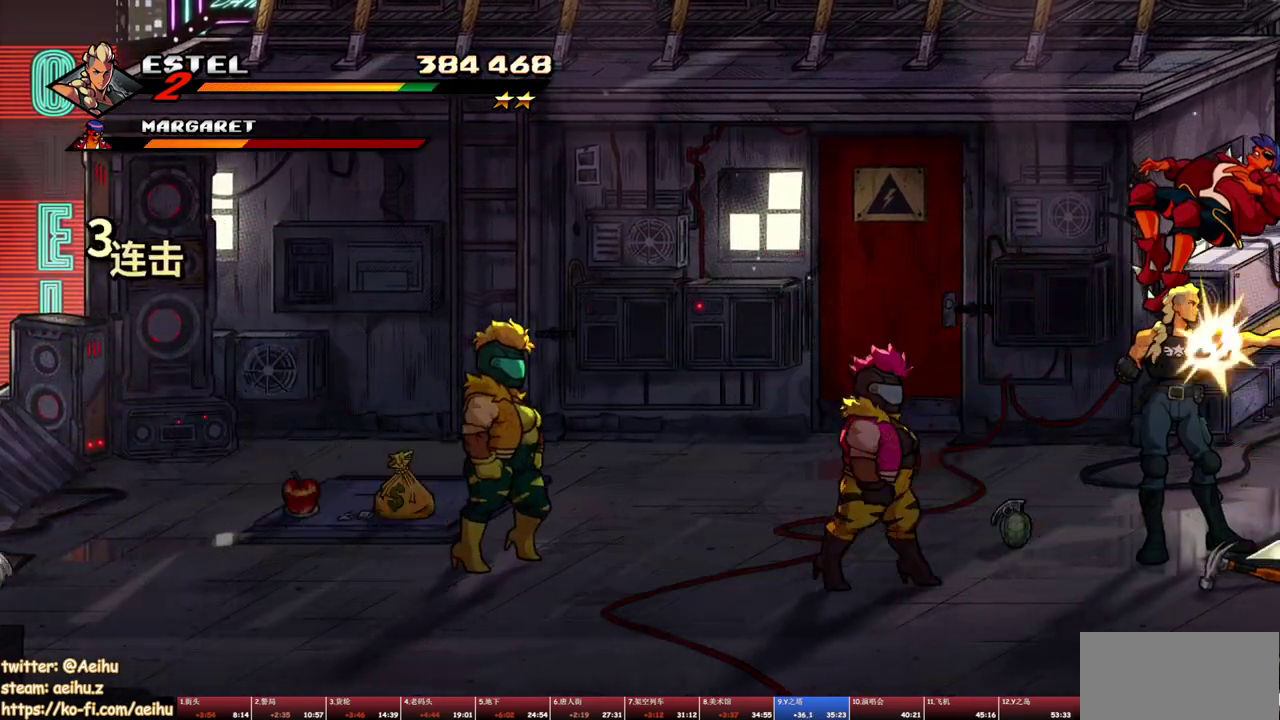
{"buttons": ["SQUARE"], "events": [[50, "SQUARE", "up"], [217, "SQUARE", "down"], [417, "SQUARE", "up"], [467, "SQUARE", "down"]]}
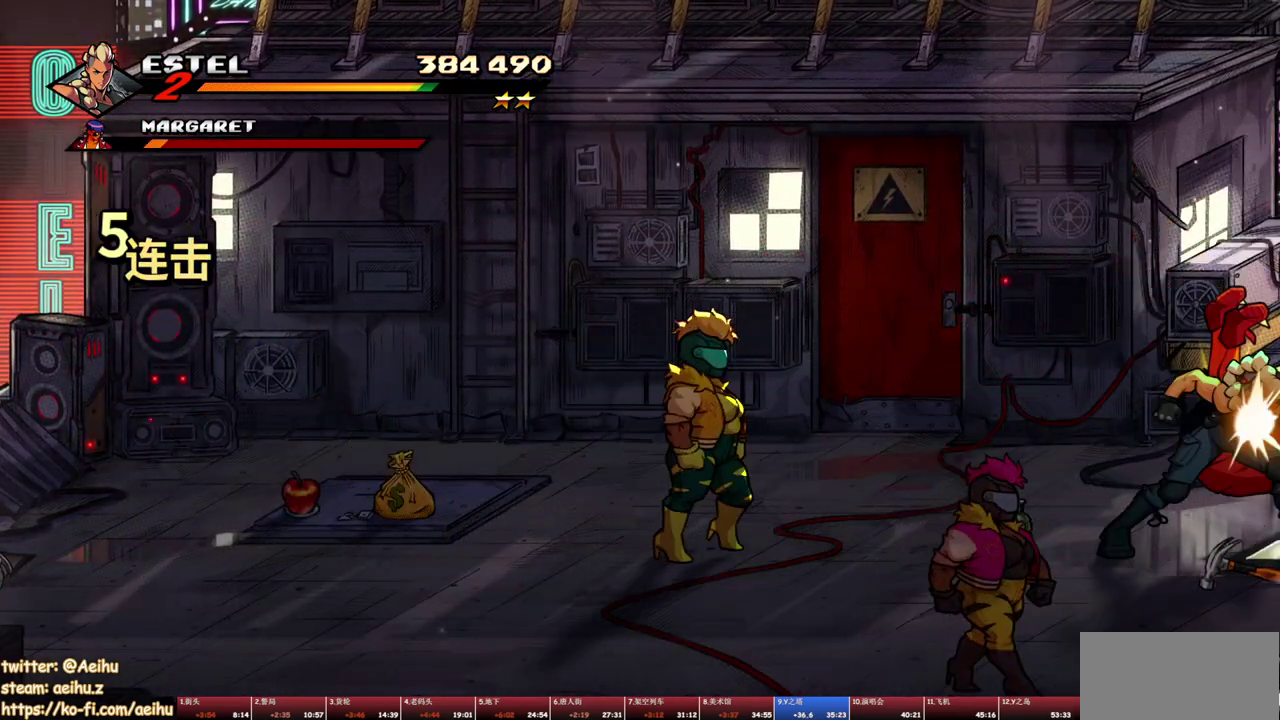
{"buttons": [], "events": [[33, "SQUARE", "up"], [217, "SQUARE", "down"], [367, "SQUARE", "up"]]}
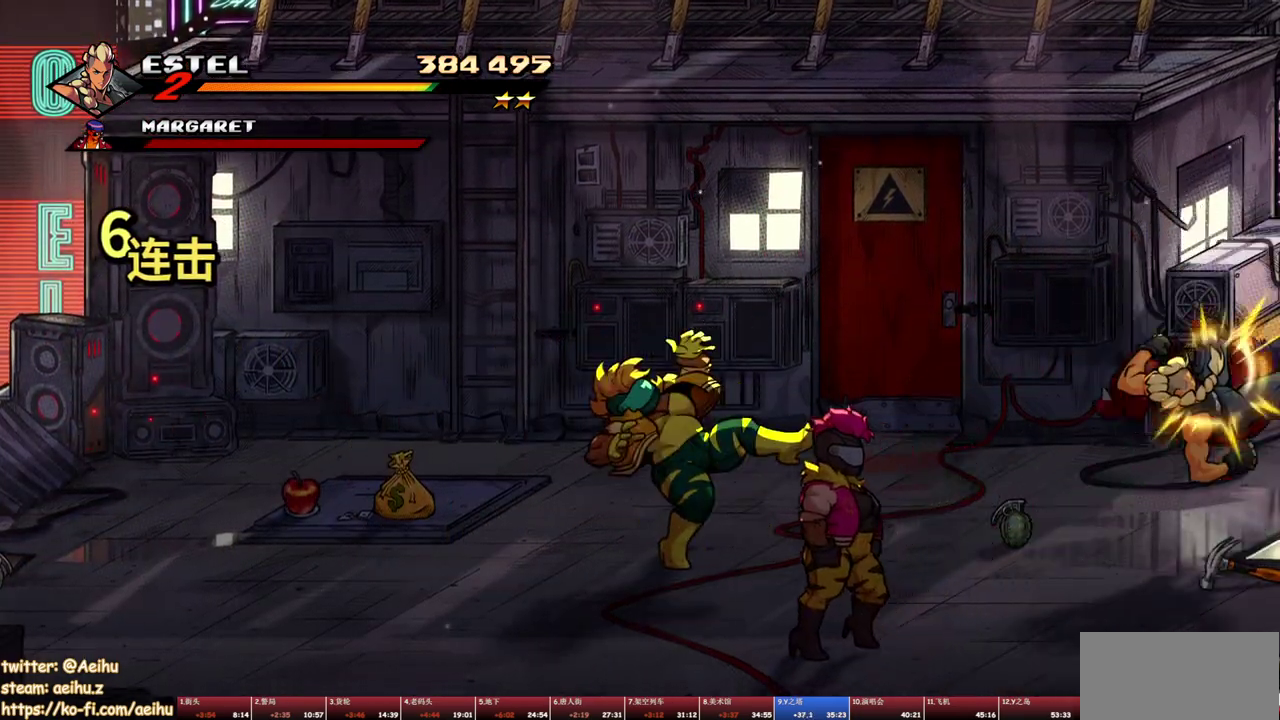
{"buttons": ["DPAD_LEFT"], "events": [[183, "DPAD_LEFT", "down"], [283, "TRIANGLE", "down"], [367, "TRIANGLE", "up"], [400, "TRIANGLE", "down"], [483, "TRIANGLE", "up"]]}
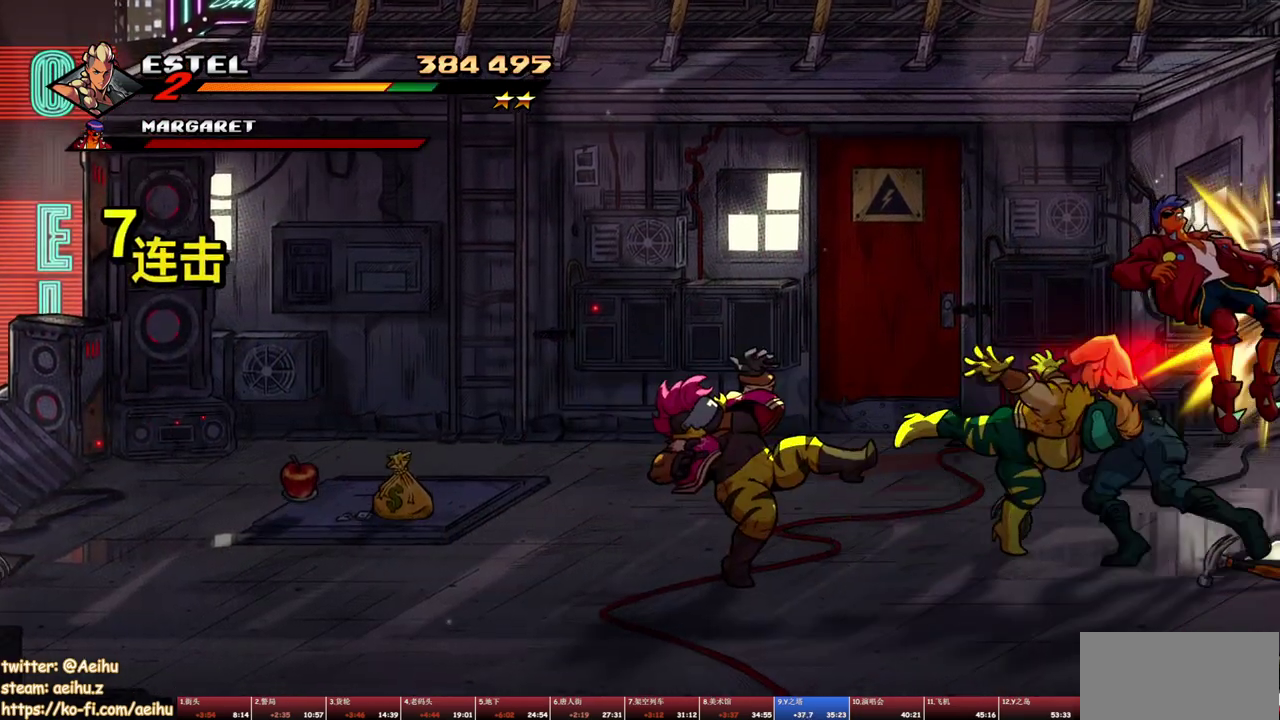
{"buttons": [], "events": [[17, "TRIANGLE", "down"], [233, "TRIANGLE", "up"], [267, "DPAD_LEFT", "up"]]}
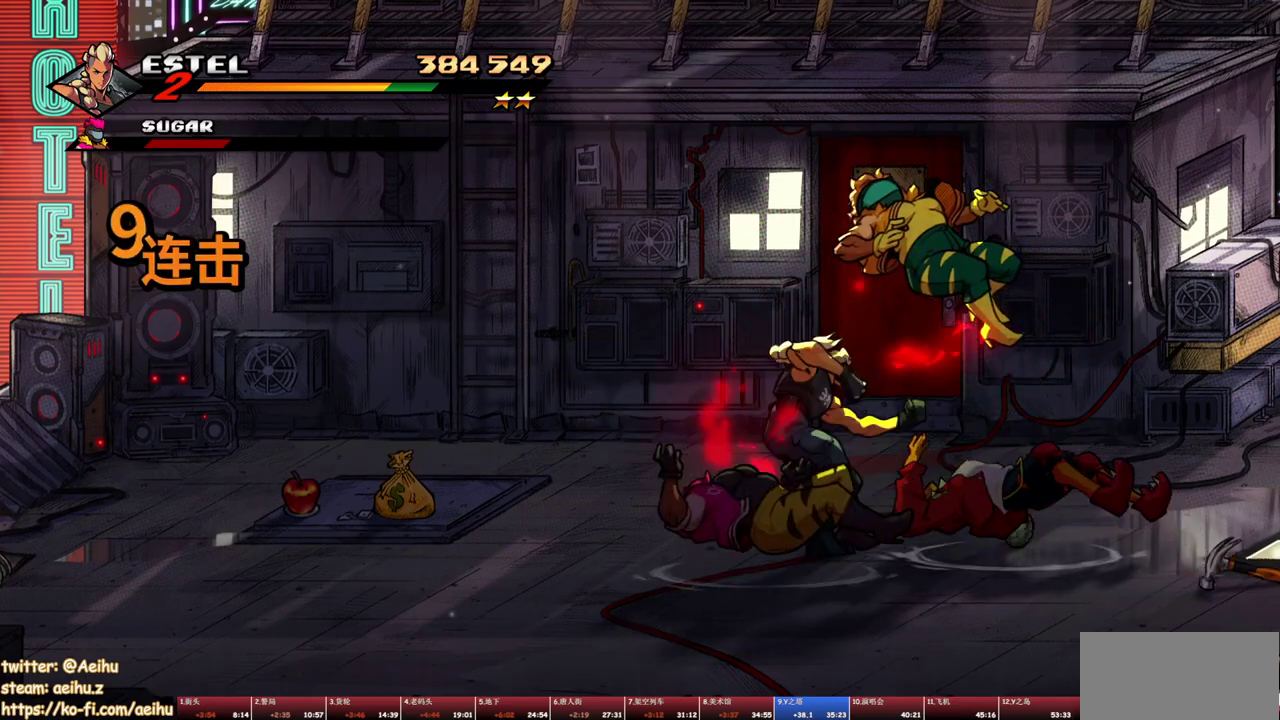
{"buttons": [], "events": [[133, "SQUARE", "down"], [233, "SQUARE", "up"], [283, "SQUARE", "down"], [333, "SQUARE", "up"], [433, "TRIANGLE", "down"], [500, "TRIANGLE", "up"]]}